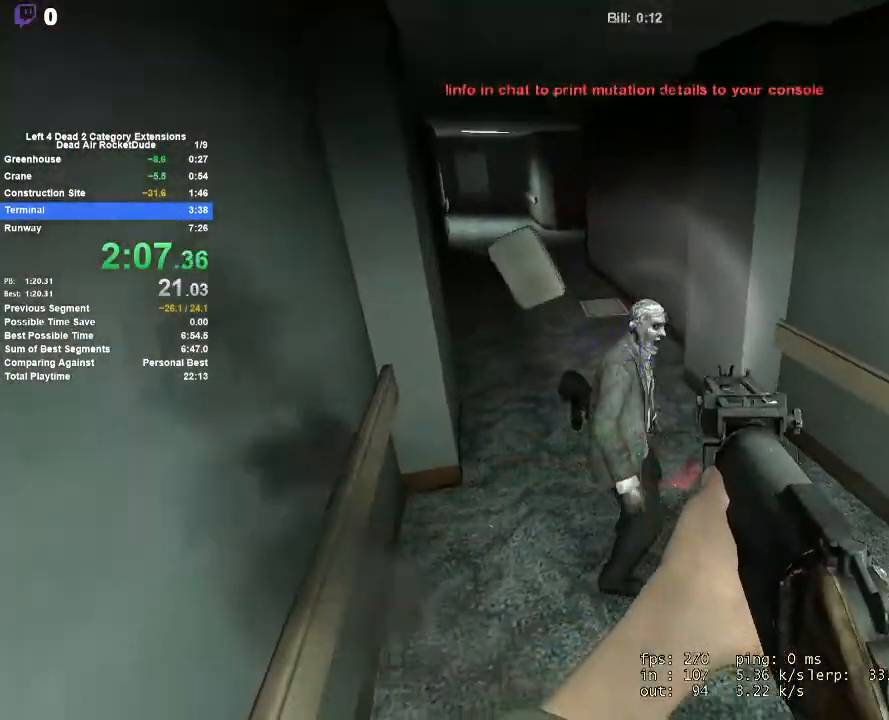
Gameplay with keyboard and mouse; each line is a JSON object with the keys and mouse buttons held at the frame after it. "events" lists presses ("down") and releases ("up") of "1", "2", "3", "4", "5", "a", "alt", "c", "ctrl", "d", "e", "f", "q", "r", "s", "shift", "space", "tab", "v", "w", "x", "z", "mouse_left", "mouse_middle", "mouse_right", "mouse_mb4", "mouse_mb5", "mouse_wheel_up" and "mouse_wheel_down" between this image and that frame as [ms after this image, input, new state], when the widget could be followed in between. "mouse_left", "mouse_middle", "mouse_right", "mouse_mb4", "mouse_mb5", "mouse_wheel_up", "mouse_wheel_down" = the "left", "middle", "right", "mb4", "mb5", "wheel_up", "wheel_down" buttons of the "mouse" list. No other keys are recorded. Mouse movement is not recorded.
{"keys": ["a", "w"], "mouse": ["right"], "events": [[50, "d", "up"], [100, "a", "down"], [183, "mouse_right", "down"], [233, "a", "up"], [467, "a", "down"]]}
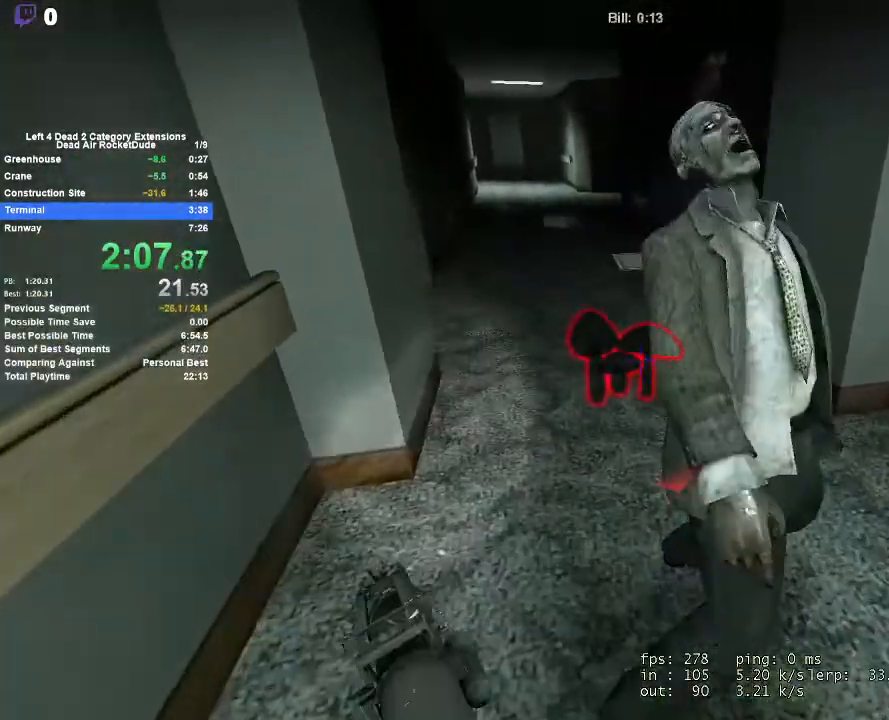
{"keys": ["d", "s"], "mouse": [], "events": [[17, "mouse_right", "up"], [167, "a", "up"], [250, "d", "down"], [350, "w", "up"], [483, "s", "down"]]}
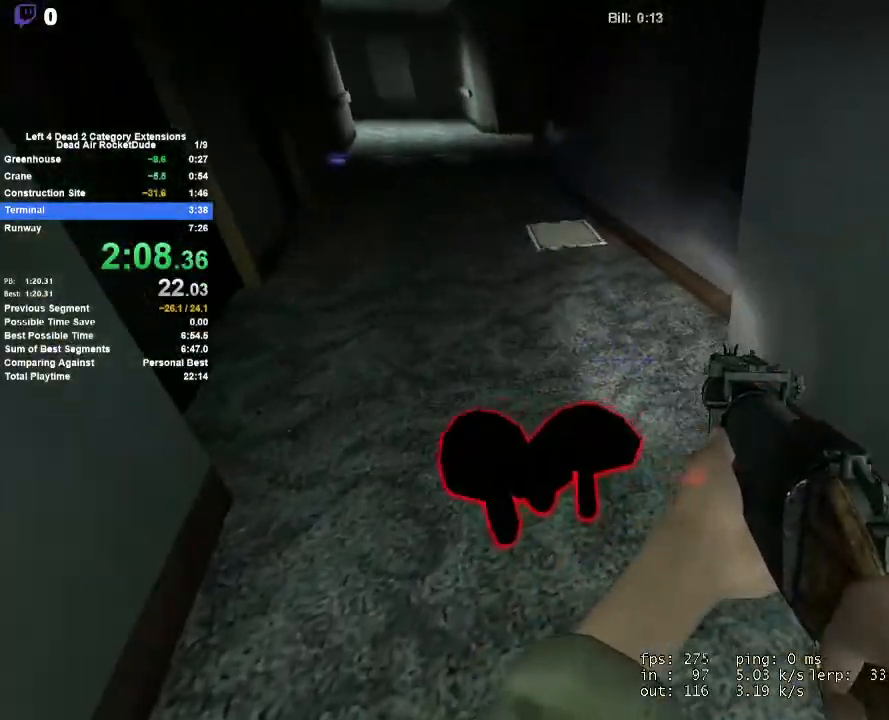
{"keys": ["w"], "mouse": [], "events": [[33, "d", "up"], [133, "a", "down"], [217, "a", "up"], [217, "s", "up"], [317, "w", "down"]]}
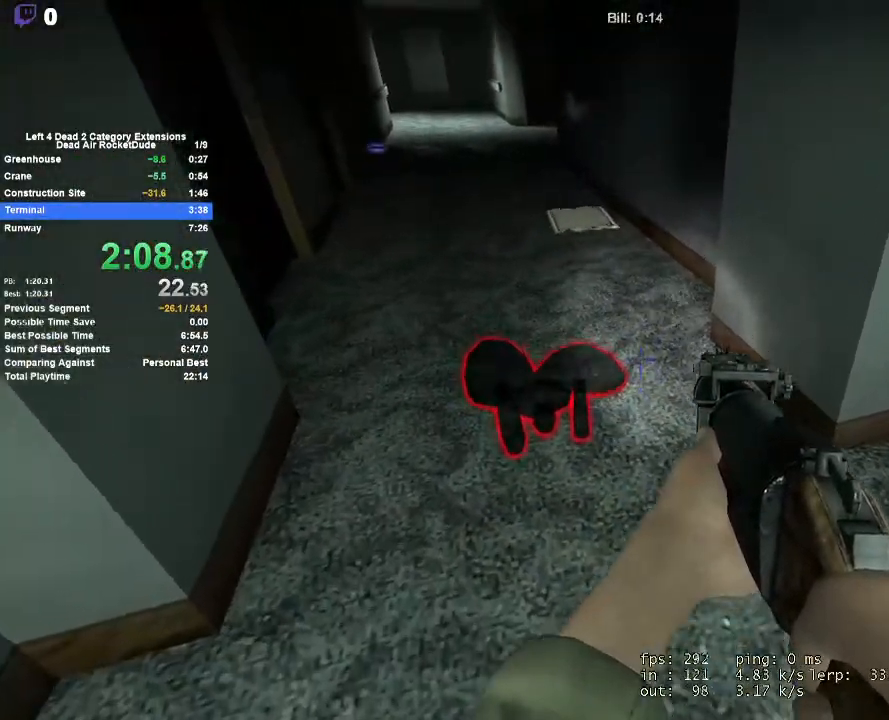
{"keys": ["a"], "mouse": [], "events": [[100, "a", "down"], [150, "shift", "down"], [150, "space", "down"], [200, "w", "up"], [333, "space", "up"], [383, "shift", "up"]]}
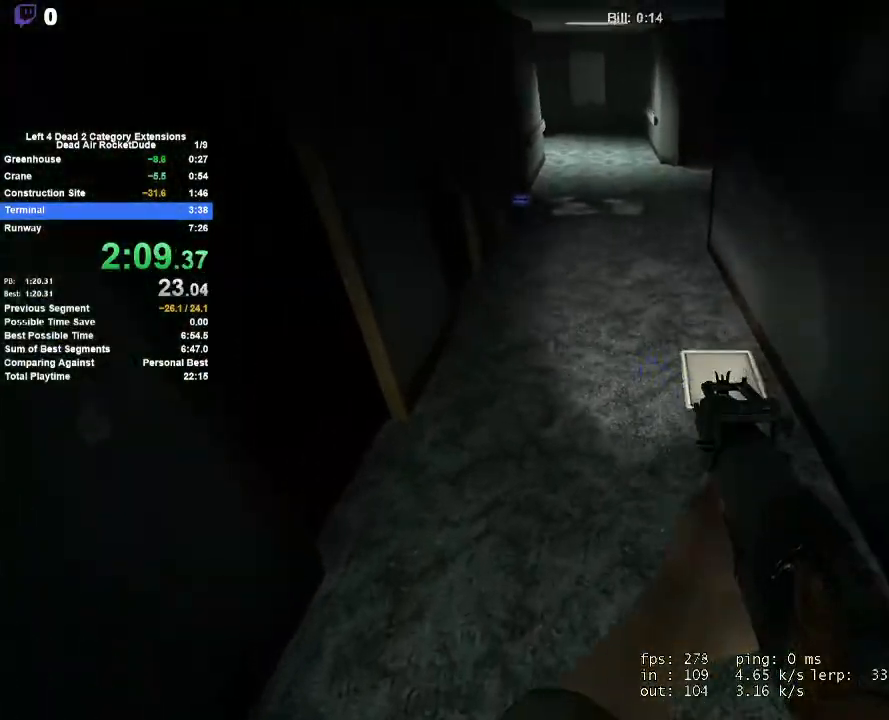
{"keys": ["a"], "mouse": [], "events": [[17, "a", "up"], [17, "w", "down"], [350, "a", "down"], [483, "w", "up"]]}
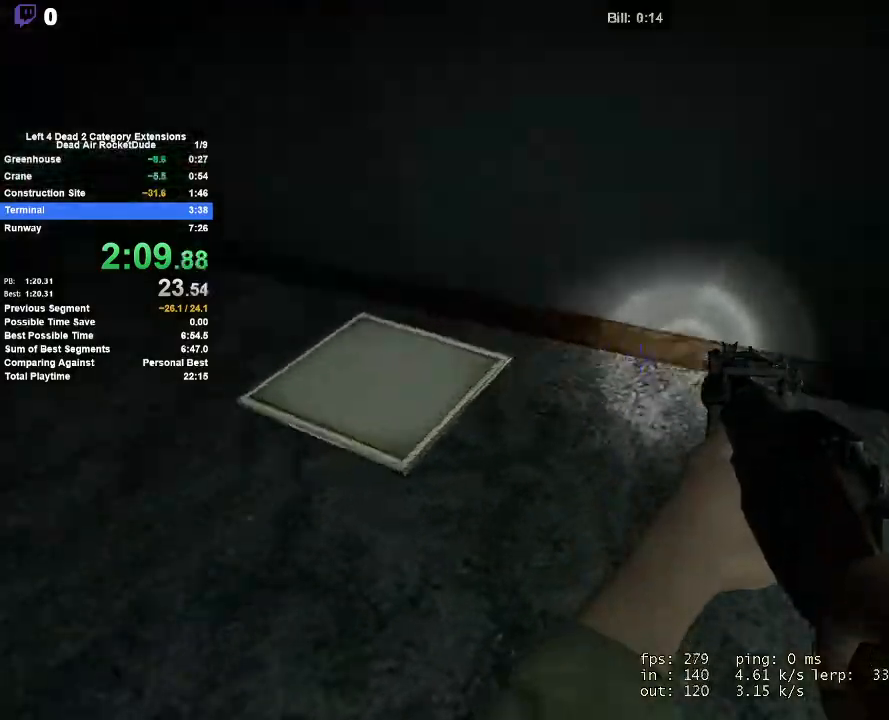
{"keys": ["d"], "mouse": [], "events": [[133, "mouse_left", "down"], [217, "mouse_left", "up"], [217, "space", "down"], [267, "d", "down"], [317, "a", "up"], [417, "space", "up"]]}
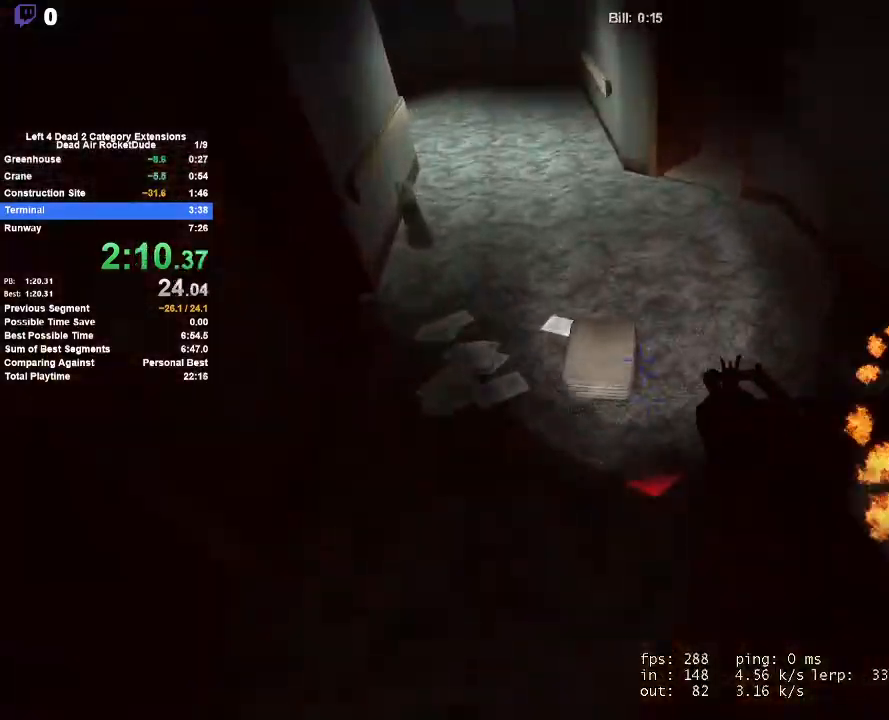
{"keys": ["a"], "mouse": [], "events": [[100, "a", "down"], [100, "d", "up"], [233, "space", "down"], [467, "space", "up"]]}
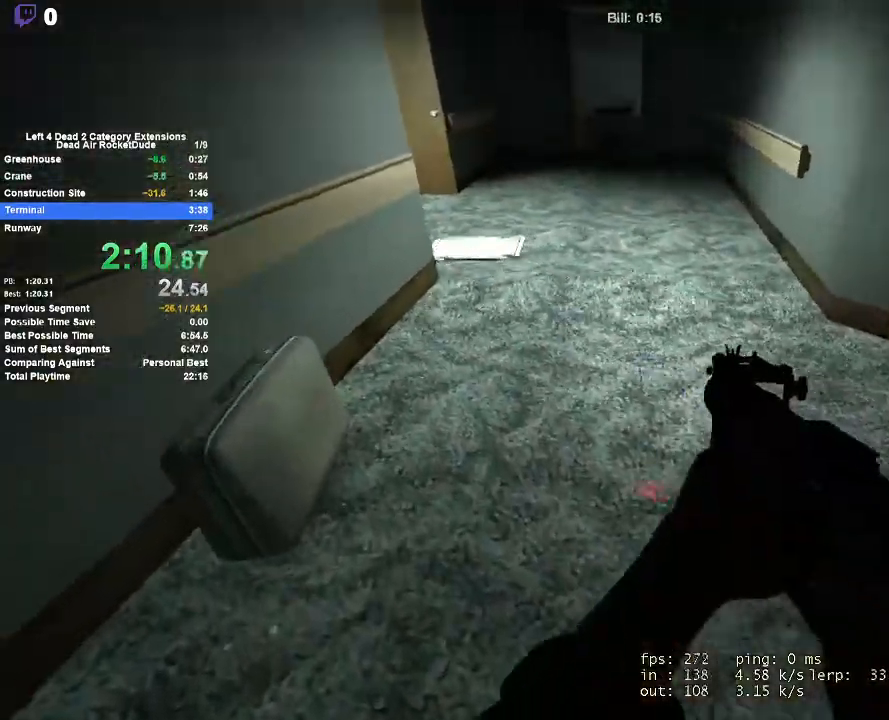
{"keys": ["w"], "mouse": [], "events": [[17, "w", "down"], [67, "a", "up"], [117, "d", "down"], [300, "d", "up"]]}
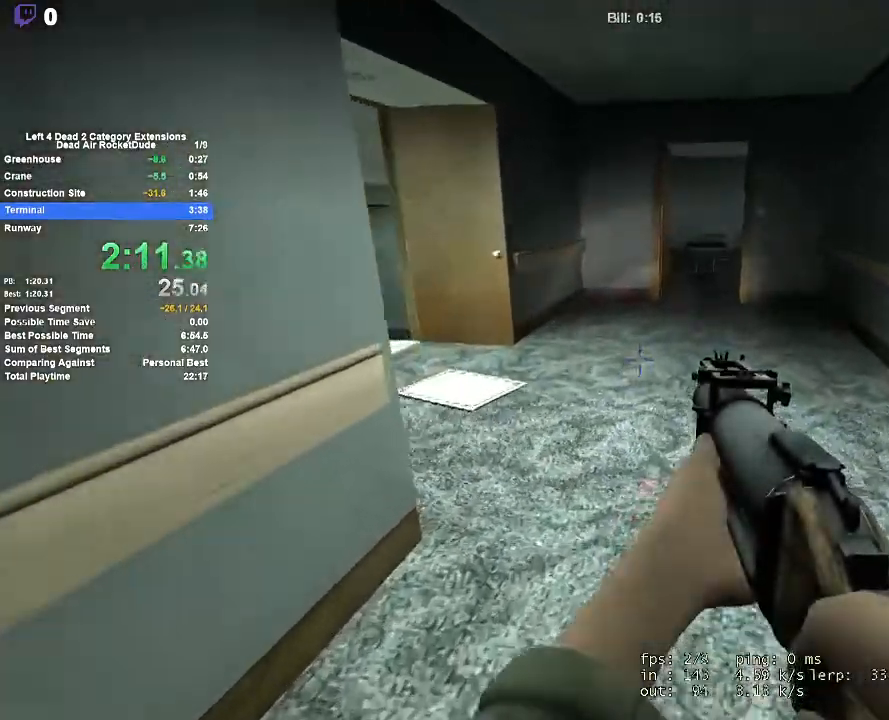
{"keys": ["a", "w"], "mouse": [], "events": [[183, "a", "down"], [317, "a", "up"], [500, "a", "down"]]}
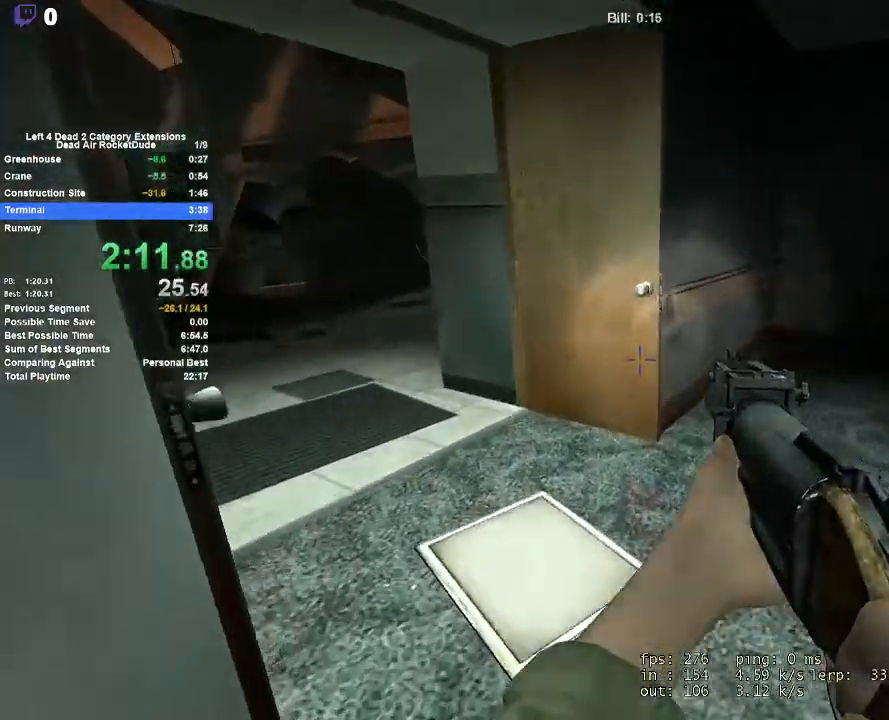
{"keys": ["a", "w"], "mouse": ["left"], "events": [[283, "w", "up"], [383, "mouse_left", "down"], [467, "w", "down"]]}
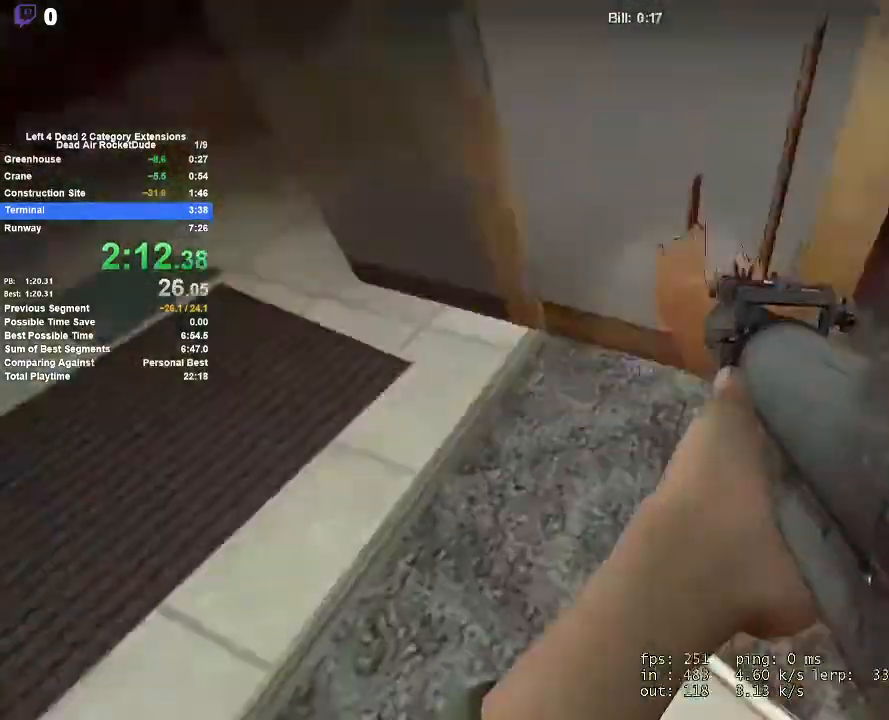
{"keys": ["a"], "mouse": [], "events": [[17, "mouse_left", "up"], [117, "a", "up"], [150, "d", "down"], [200, "w", "up"], [483, "a", "down"], [483, "d", "up"]]}
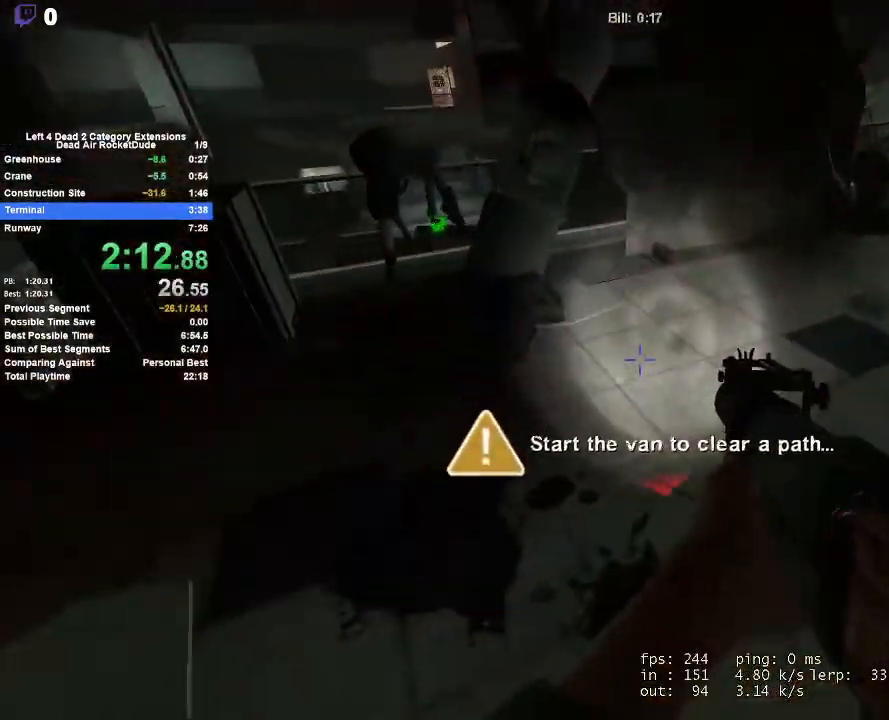
{"keys": ["a", "space"], "mouse": [], "events": [[133, "w", "down"], [217, "a", "up"], [417, "a", "down"], [500, "space", "down"], [500, "w", "up"]]}
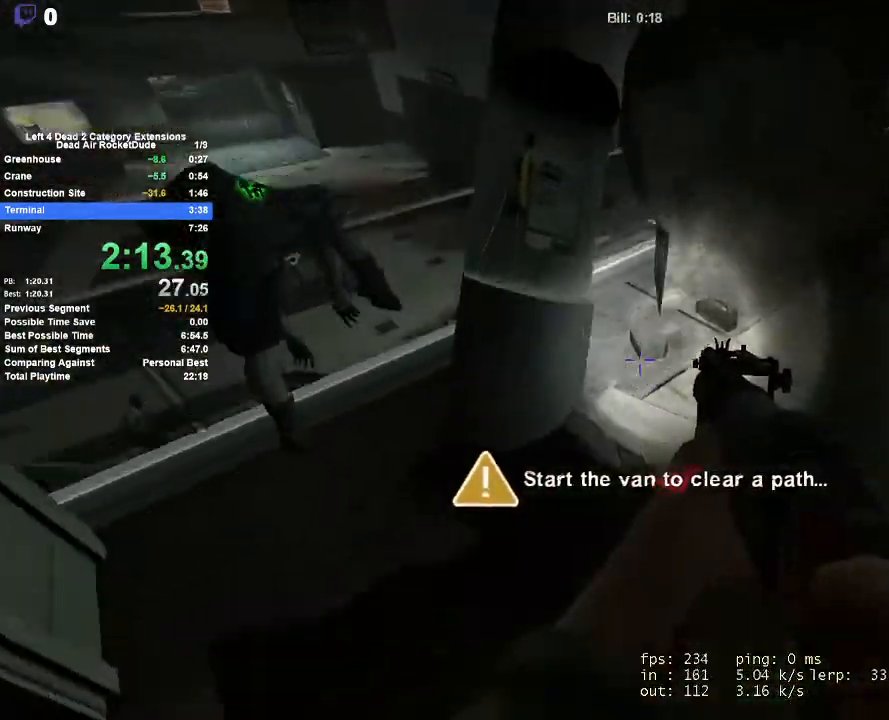
{"keys": ["d", "w"], "mouse": [], "events": [[100, "shift", "down"], [183, "space", "up"], [283, "w", "down"], [333, "a", "up"], [333, "shift", "up"], [383, "d", "down"]]}
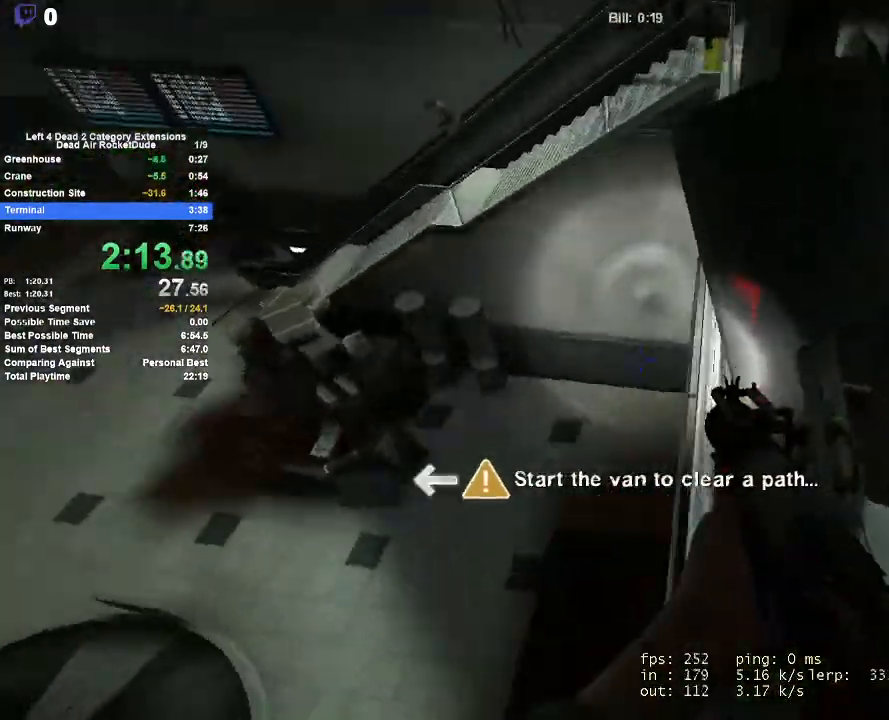
{"keys": ["a", "d"], "mouse": [], "events": [[117, "a", "down"], [117, "d", "up"], [200, "w", "up"], [250, "mouse_left", "down"], [300, "space", "down"], [350, "mouse_left", "up"], [483, "d", "down"], [483, "space", "up"]]}
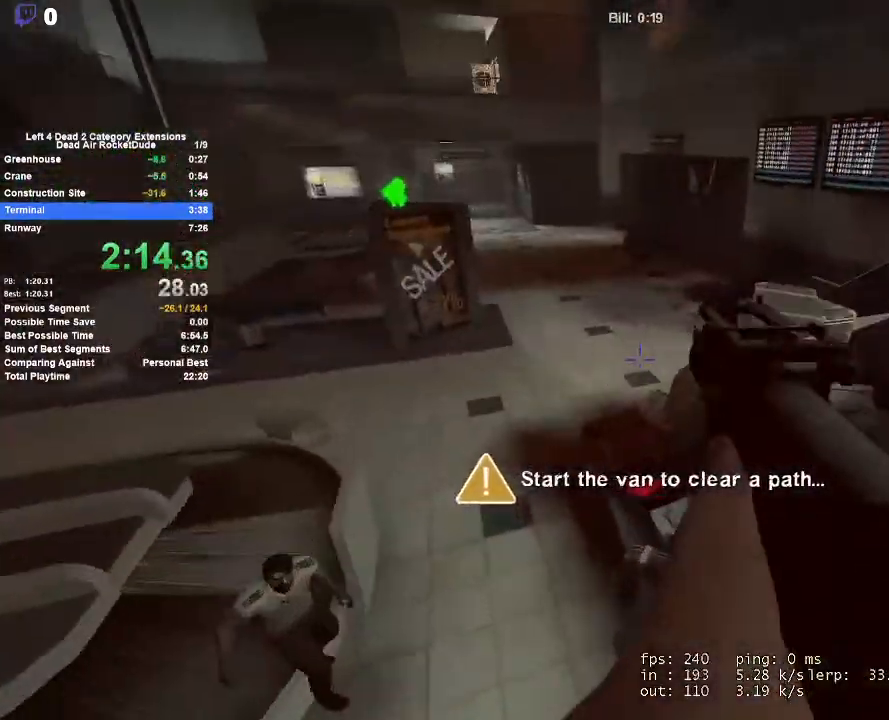
{"keys": ["d", "w"], "mouse": [], "events": [[33, "a", "up"], [217, "a", "down"], [217, "d", "up"], [267, "space", "down"], [417, "d", "down"], [417, "w", "down"], [450, "a", "up"], [500, "space", "up"]]}
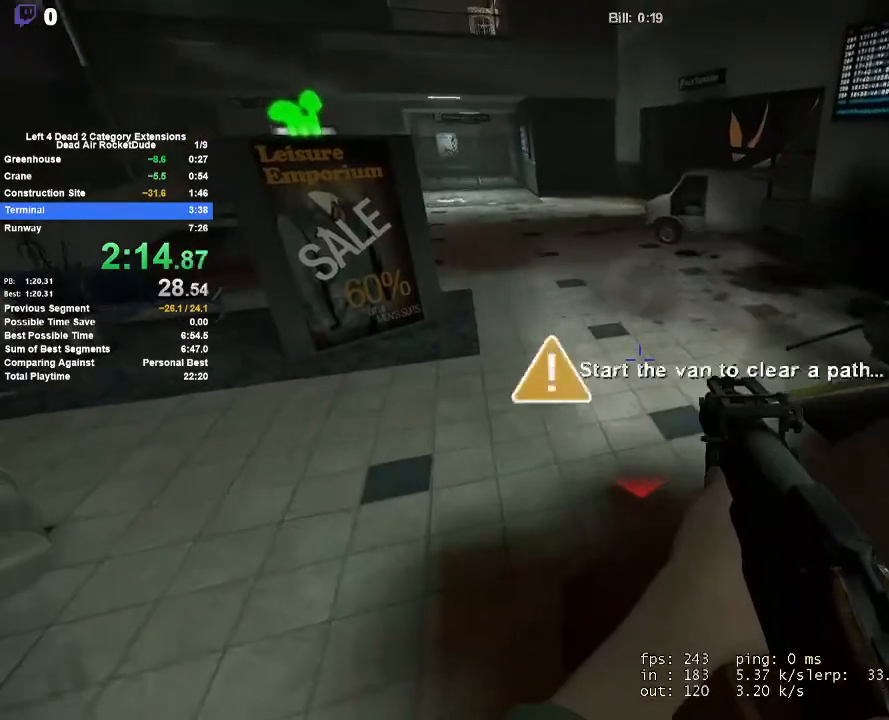
{"keys": ["w"], "mouse": [], "events": [[100, "w", "up"], [150, "w", "down"], [233, "d", "up"]]}
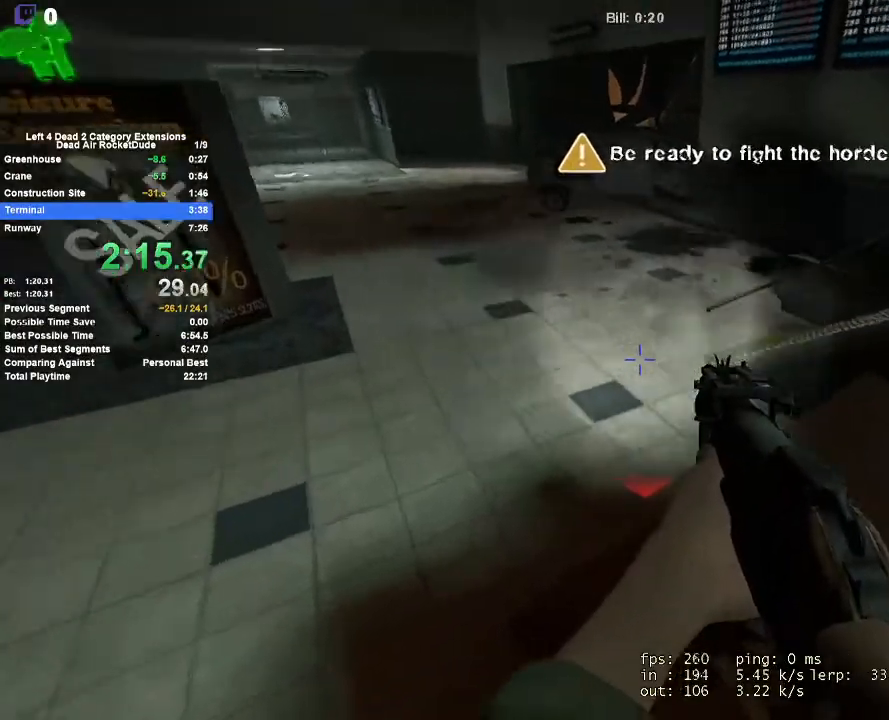
{"keys": ["a", "s"], "mouse": [], "events": [[17, "a", "down"], [250, "w", "up"], [433, "s", "down"]]}
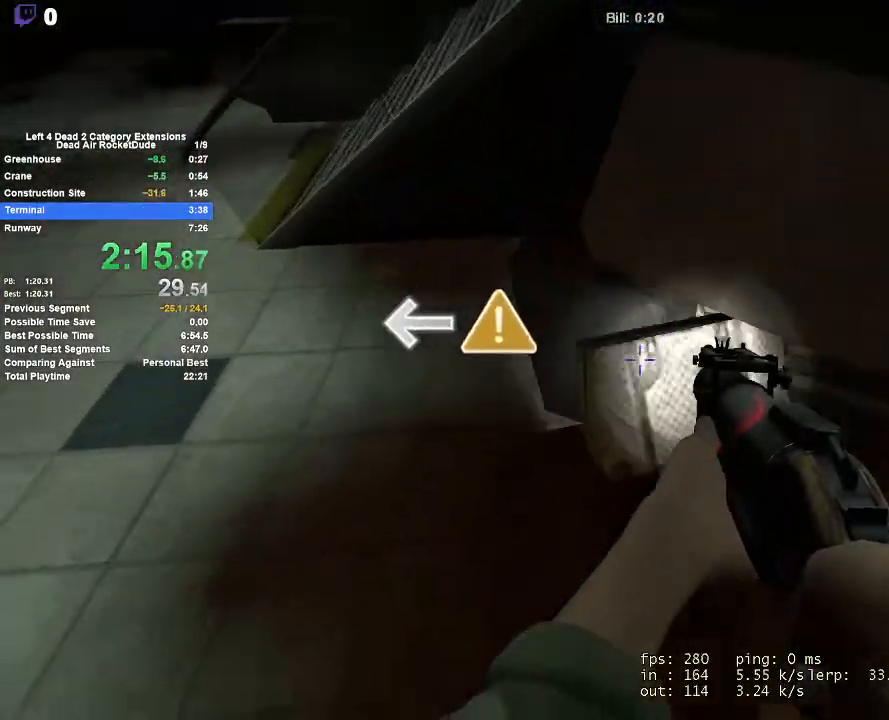
{"keys": ["w"], "mouse": [], "events": [[133, "s", "up"], [233, "s", "down"], [267, "s", "up"], [417, "w", "down"], [467, "a", "up"]]}
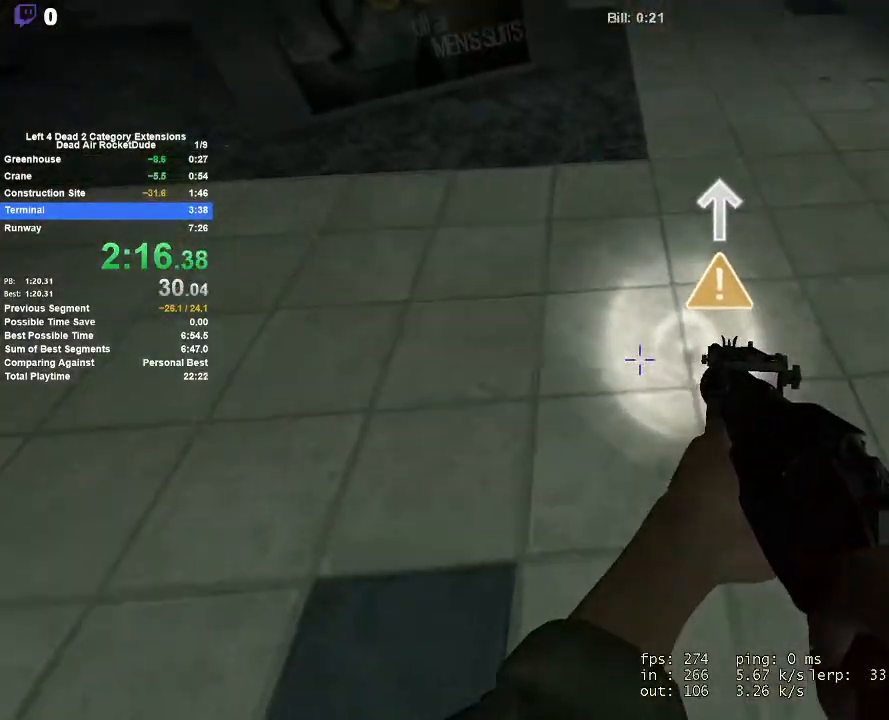
{"keys": ["d"], "mouse": [], "events": [[100, "a", "down"], [150, "mouse_left", "down"], [183, "a", "up"], [183, "space", "down"], [283, "a", "down"], [283, "mouse_left", "up"], [283, "w", "up"], [333, "a", "up"], [383, "d", "down"], [383, "space", "up"]]}
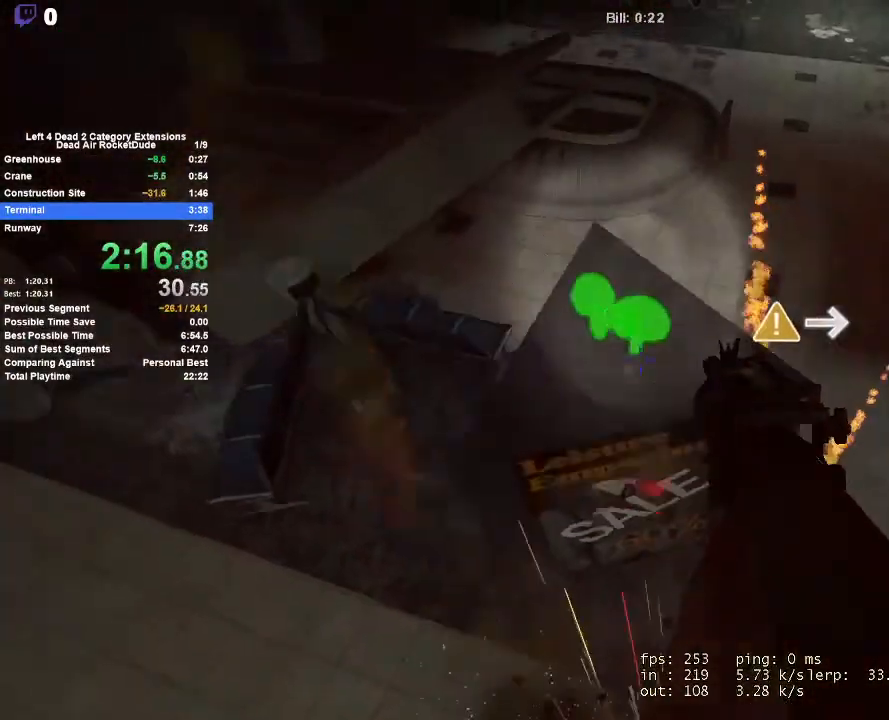
{"keys": ["d", "s"], "mouse": [], "events": [[17, "d", "up"], [67, "a", "down"], [167, "s", "down"], [350, "a", "up"], [433, "d", "down"]]}
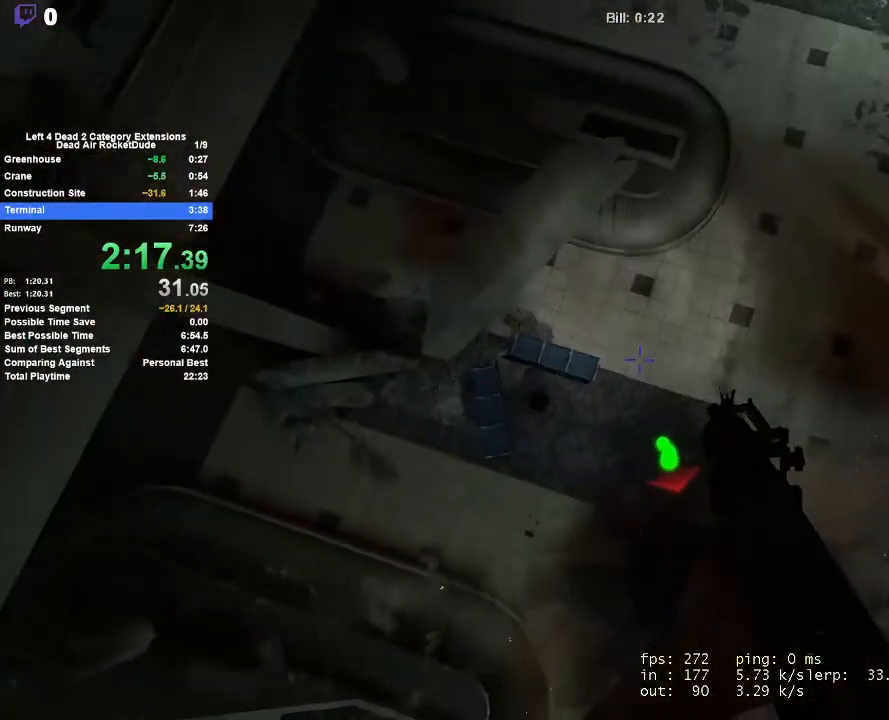
{"keys": [], "mouse": [], "events": [[317, "d", "up"], [417, "s", "up"]]}
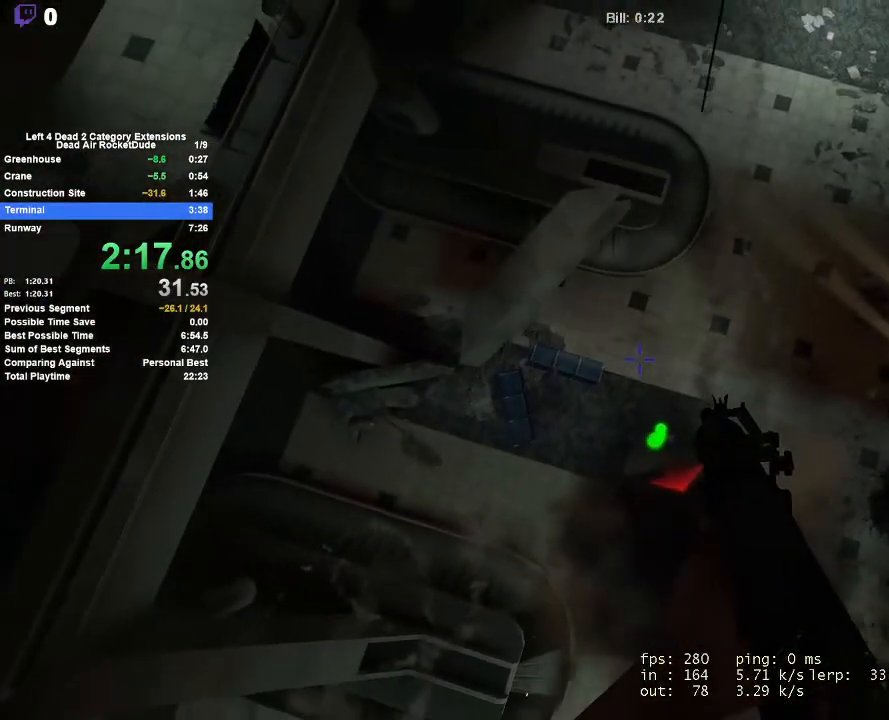
{"keys": [], "mouse": [], "events": []}
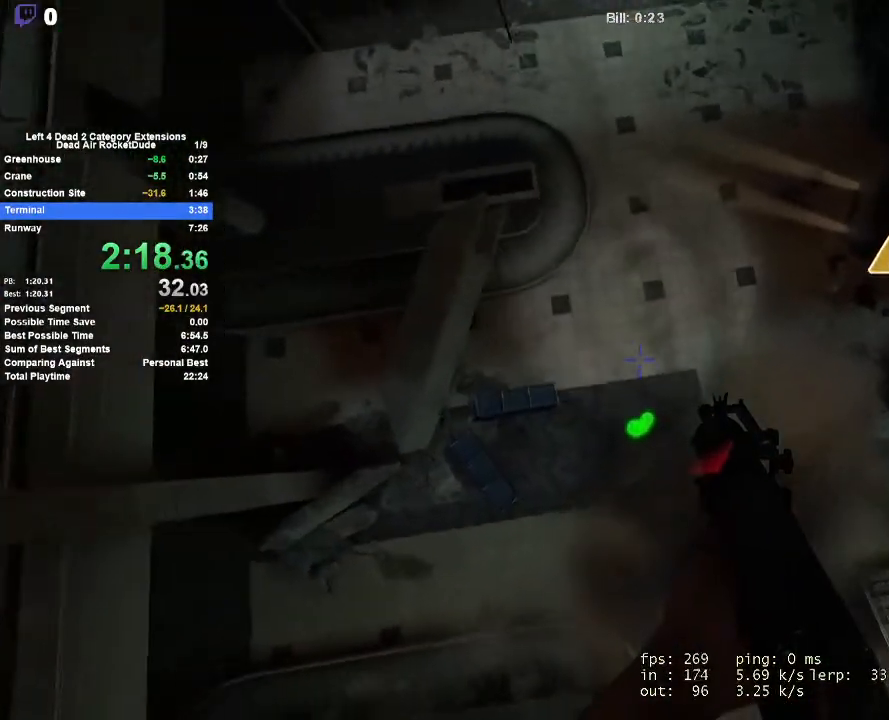
{"keys": ["w"], "mouse": [], "events": [[67, "a", "down"], [200, "a", "up"], [350, "d", "down"], [400, "w", "down"], [483, "d", "up"]]}
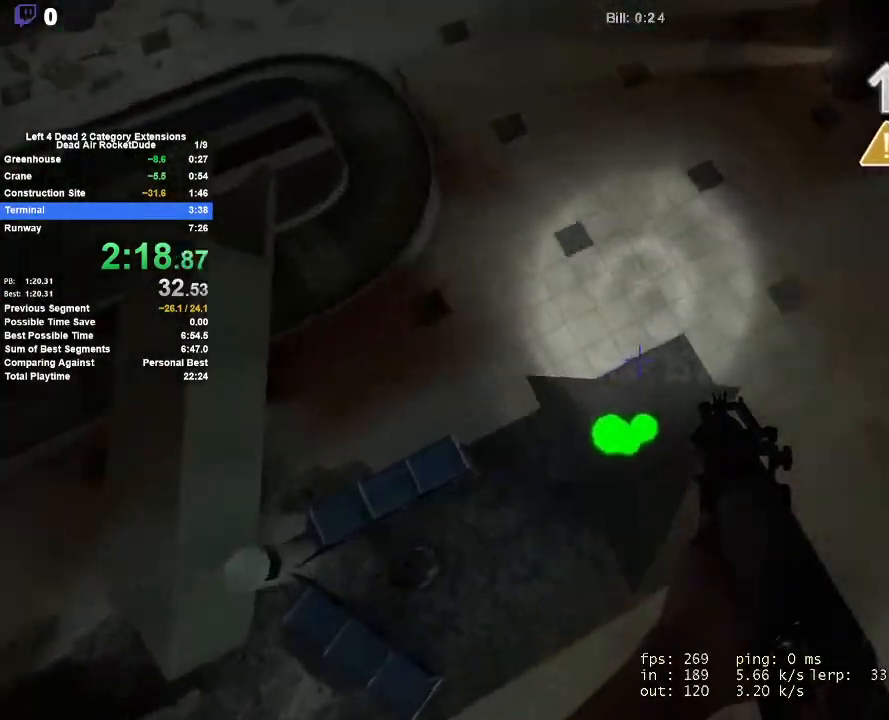
{"keys": ["w"], "mouse": [], "events": []}
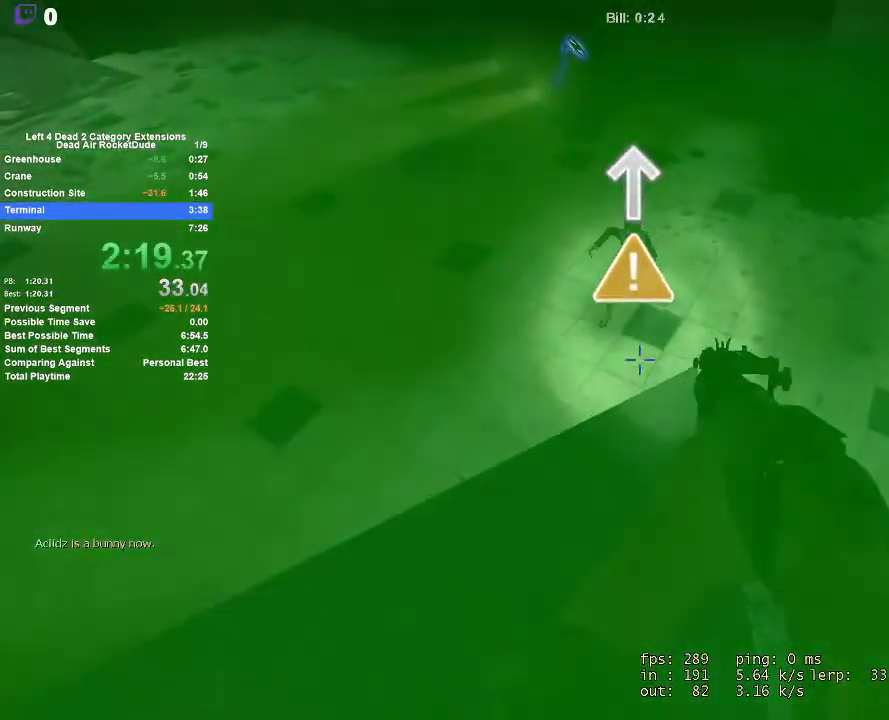
{"keys": ["w"], "mouse": [], "events": []}
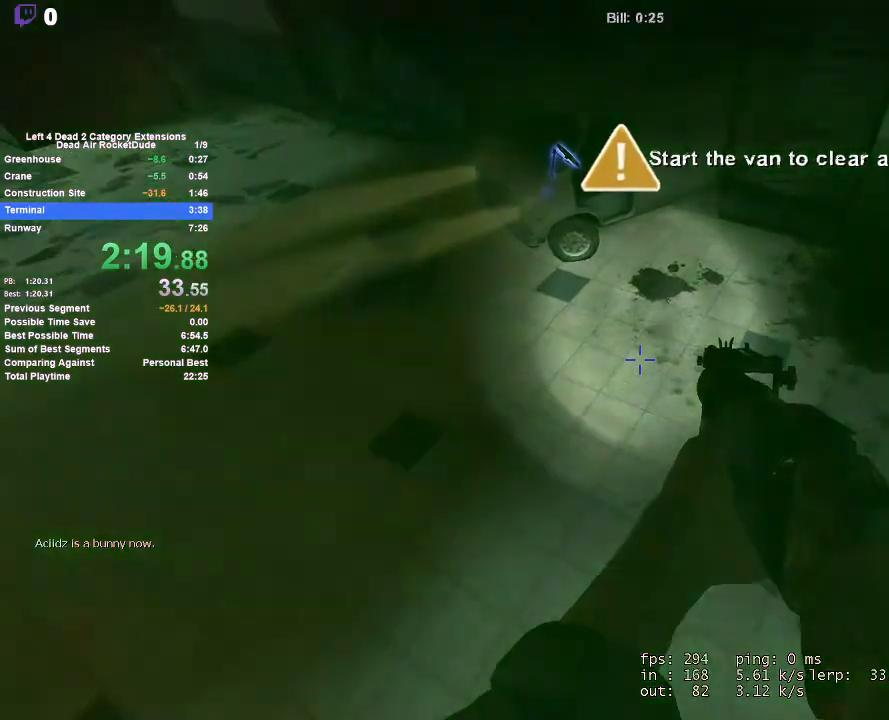
{"keys": ["w"], "mouse": [], "events": []}
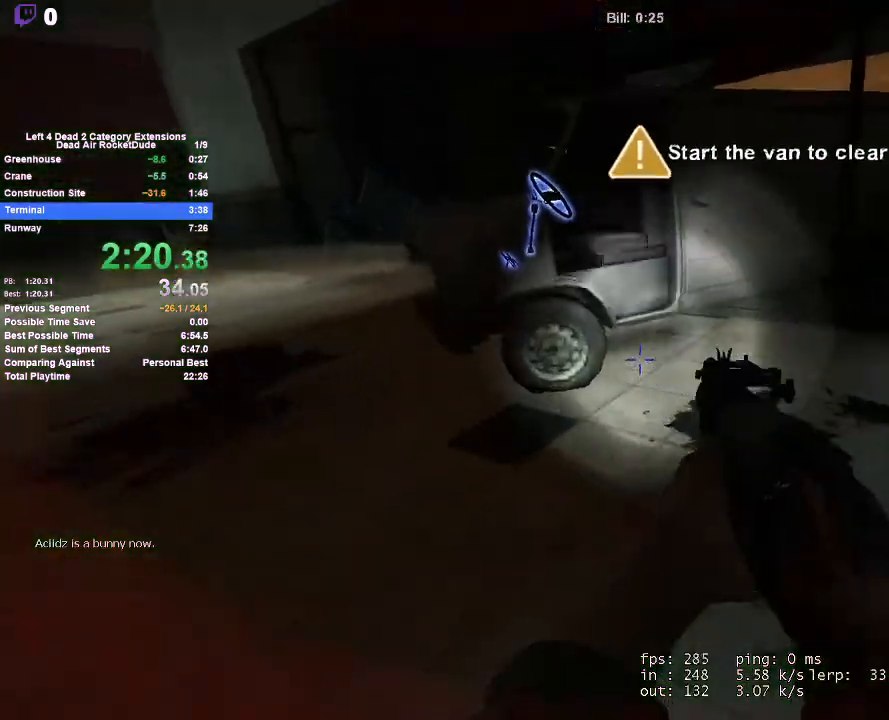
{"keys": ["a", "e"], "mouse": [], "events": [[217, "e", "down"], [317, "e", "up"], [317, "w", "up"], [367, "a", "down"], [417, "e", "down"], [450, "e", "up"], [500, "e", "down"]]}
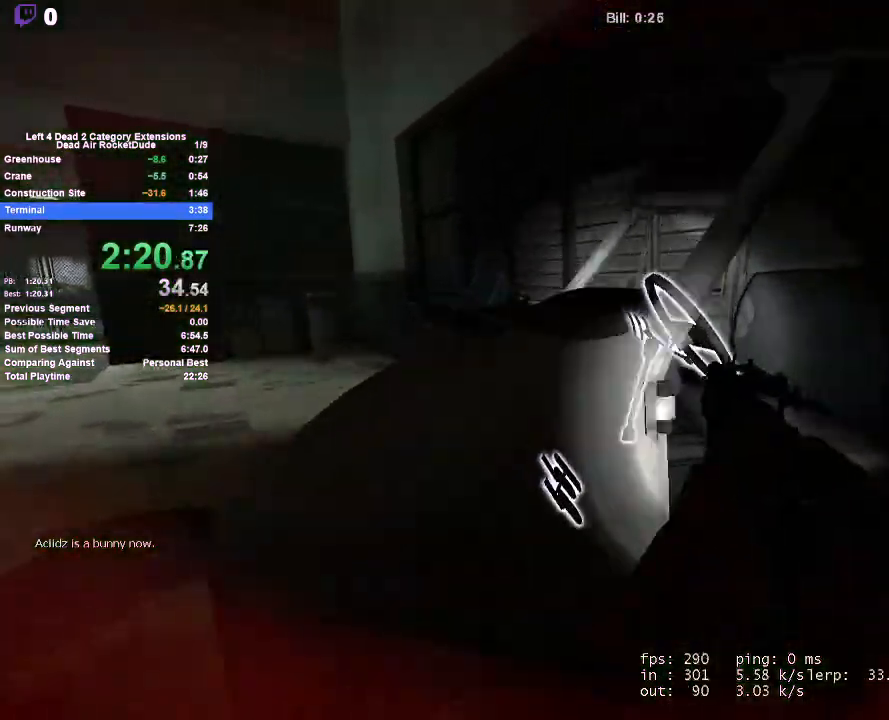
{"keys": ["a", "w"], "mouse": [], "events": [[100, "e", "up"], [150, "e", "down"], [233, "e", "up"], [283, "w", "down"], [333, "a", "up"], [417, "a", "down"]]}
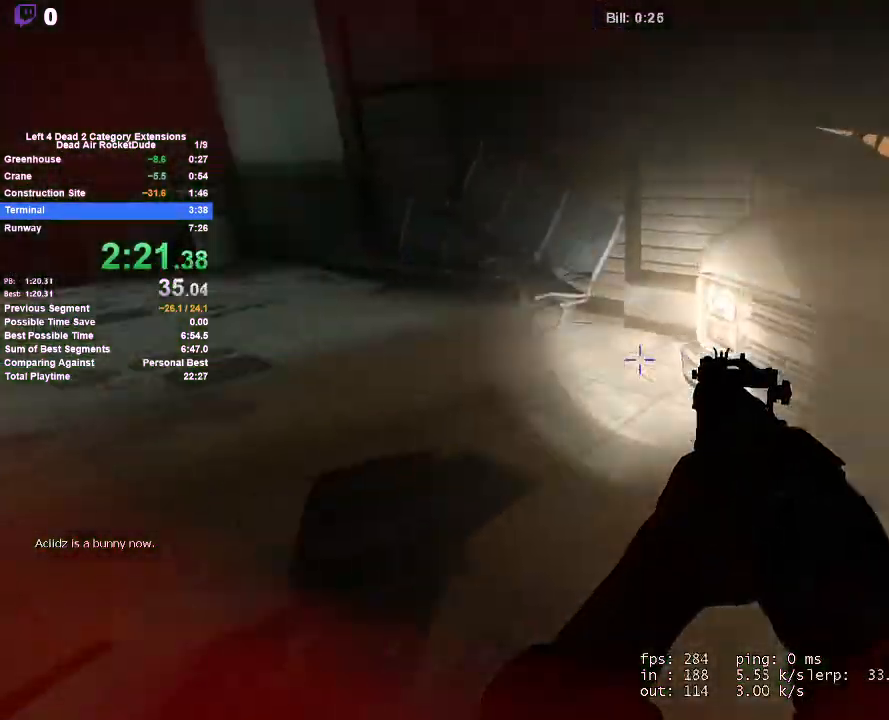
{"keys": ["w"], "mouse": [], "events": [[117, "a", "up"], [117, "d", "down"], [117, "w", "up"], [167, "w", "down"], [400, "d", "up"]]}